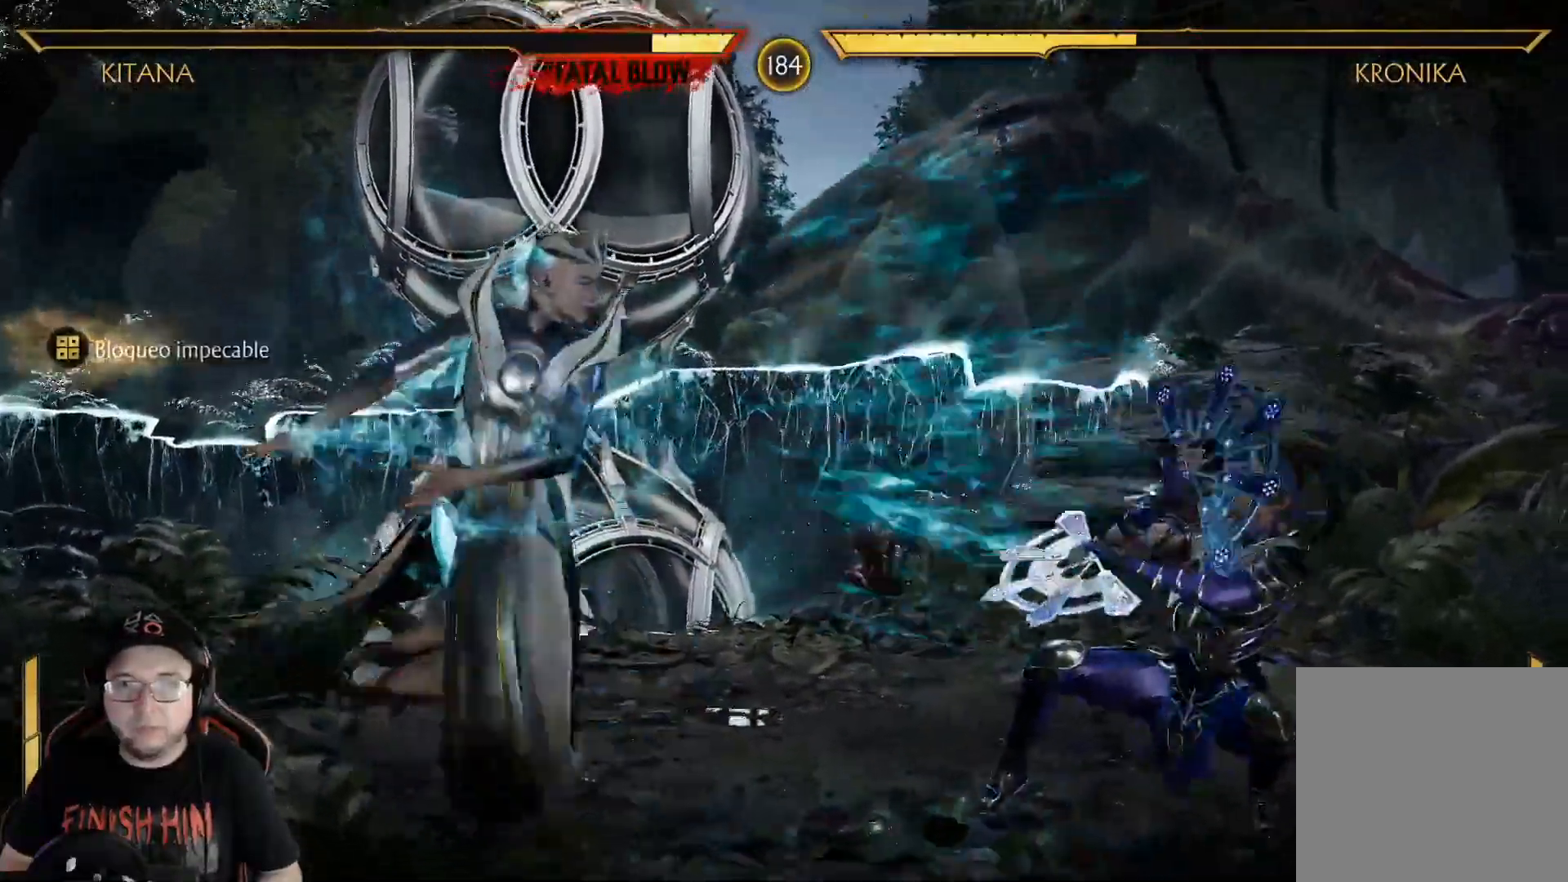
Gameplay with a controller (Xbox layout); each line is a JSON object with the inputs held at the frame after it. "events" lists button and stick changes between this image and that frame as [ms after this image, input, new state], when the widget could be followed in between.
{"buttons": ["R2", "DPAD_DOWN", "DPAD_LEFT"], "left_stick": "center", "right_stick": "center", "events": [[317, "DPAD_DOWN", "up"], [317, "R2", "up"], [384, "DPAD_LEFT", "down"], [451, "R2", "down"], [468, "DPAD_DOWN", "down"]]}
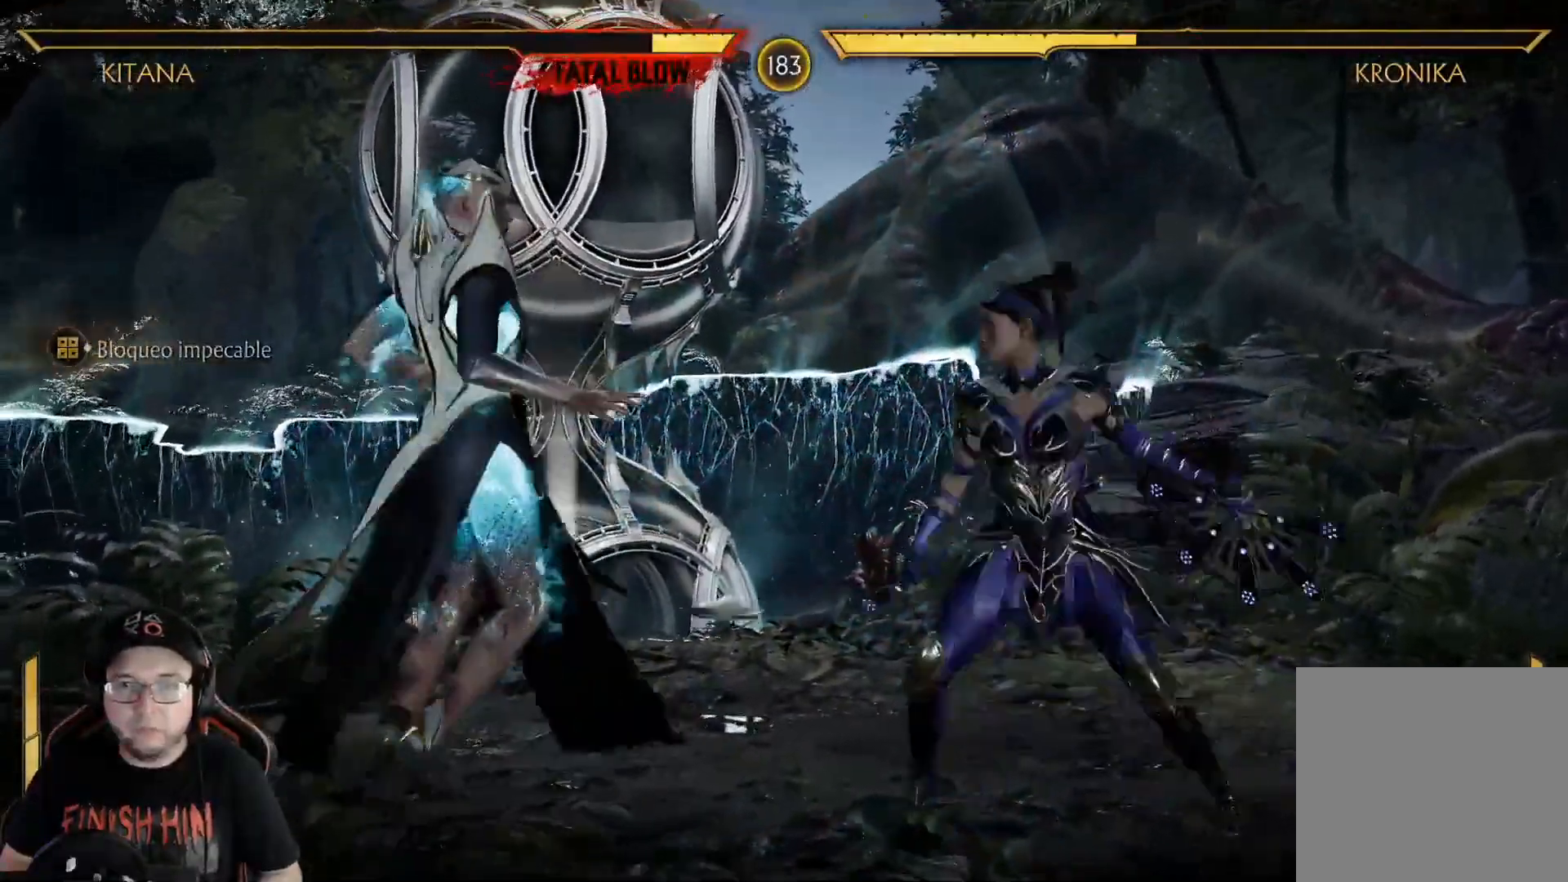
{"buttons": ["R2", "DPAD_DOWN"], "left_stick": "center", "right_stick": "center", "events": [[16, "DPAD_LEFT", "up"]]}
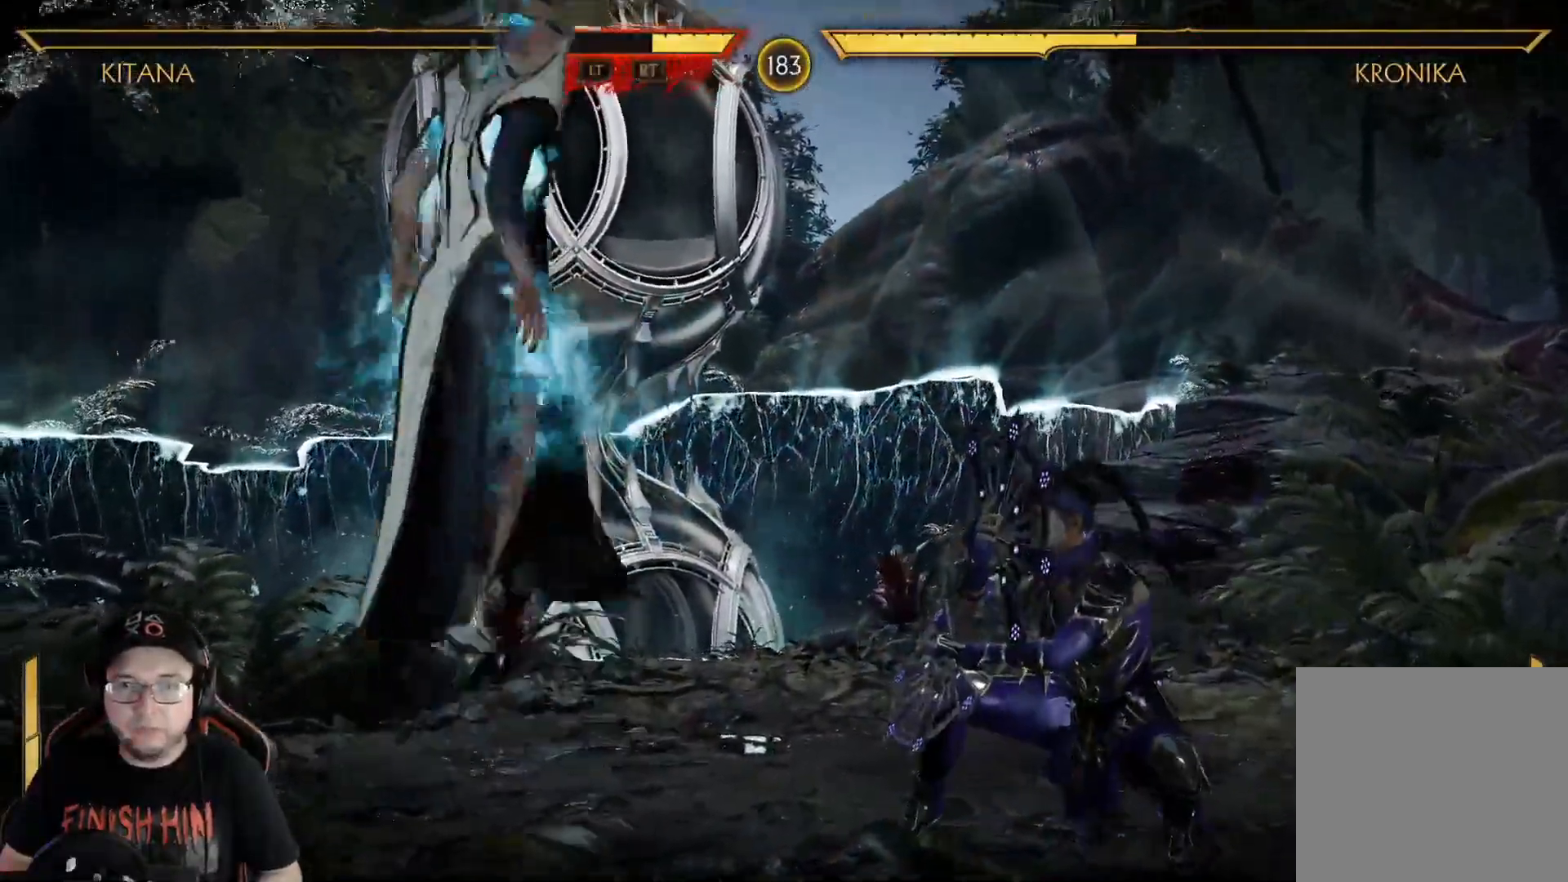
{"buttons": ["Y", "DPAD_LEFT"], "left_stick": "center", "right_stick": "center", "events": [[100, "DPAD_DOWN", "up"], [117, "DPAD_LEFT", "down"], [117, "R2", "up"], [201, "Y", "down"], [284, "Y", "up"], [351, "Y", "down"], [418, "Y", "up"], [502, "Y", "down"]]}
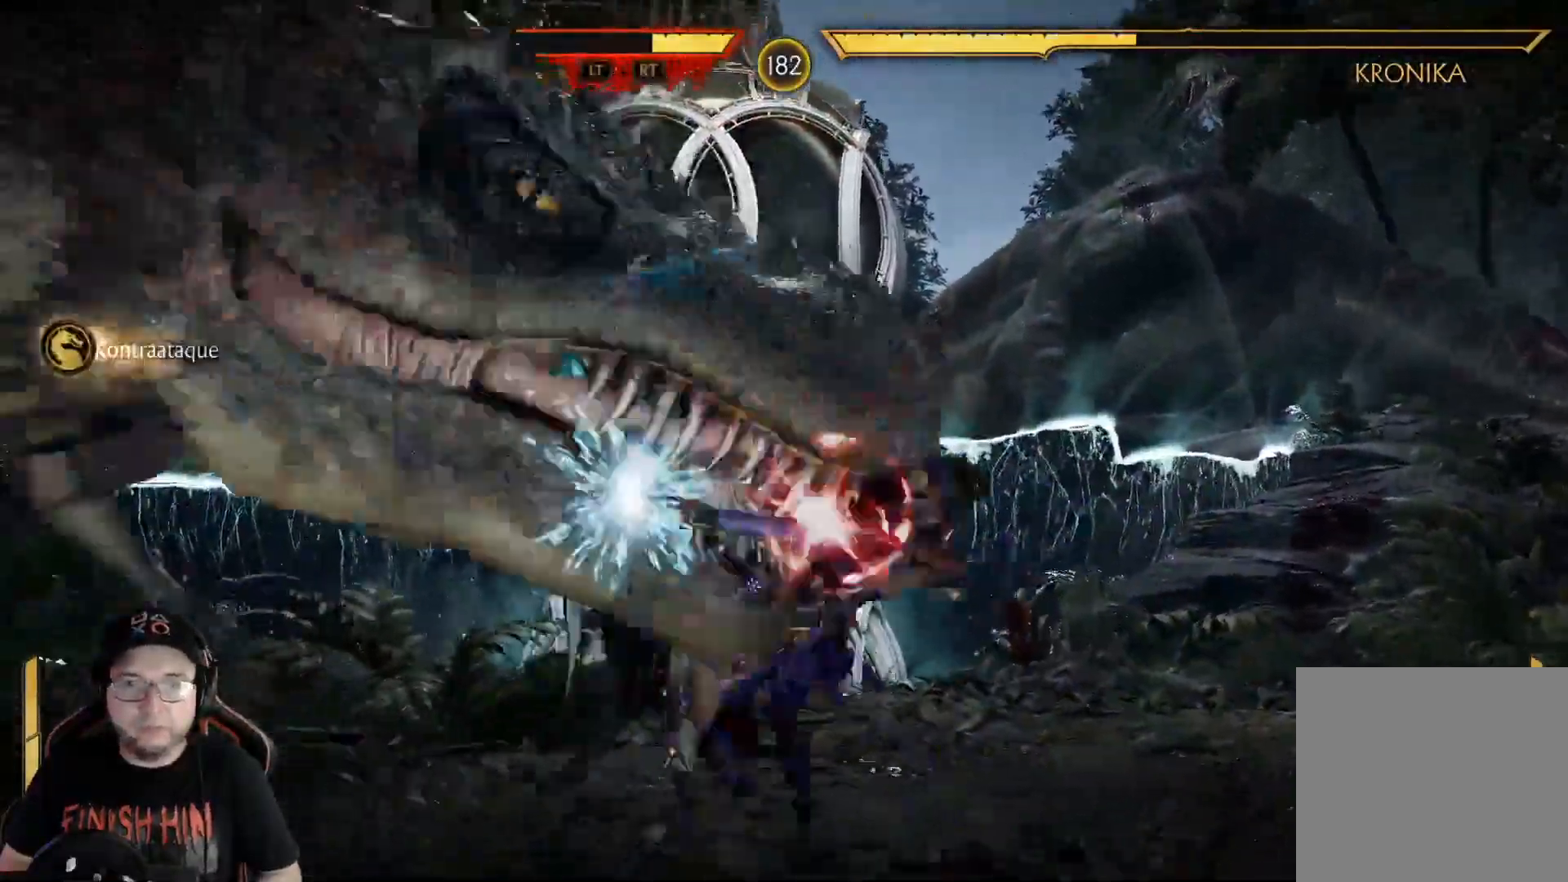
{"buttons": ["R2", "DPAD_DOWN"], "left_stick": "center", "right_stick": "center"}
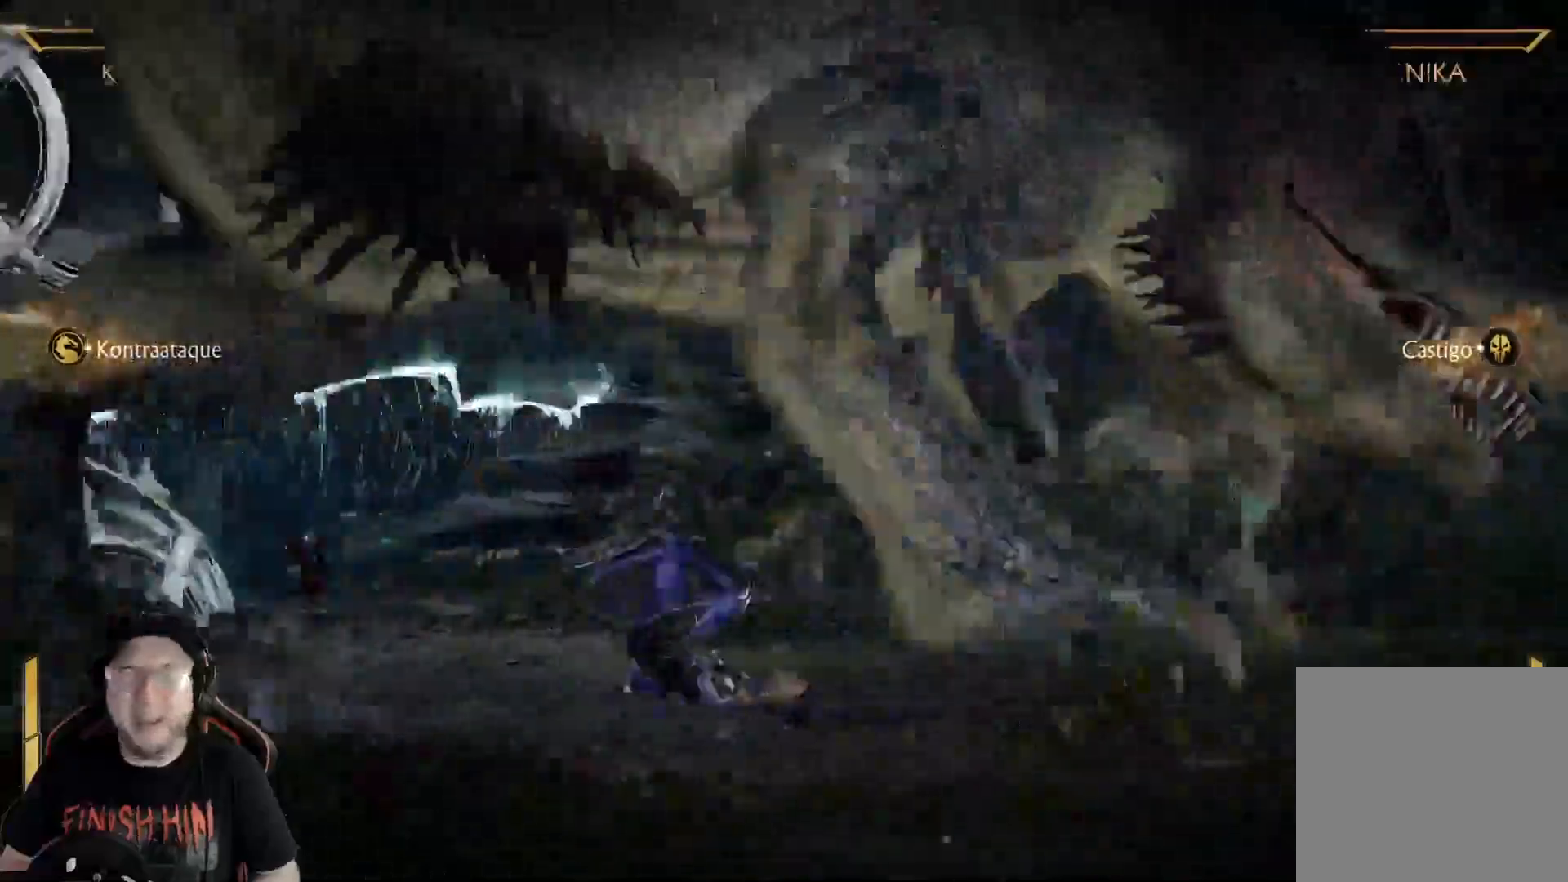
{"buttons": ["R2", "DPAD_DOWN"], "left_stick": "center", "right_stick": "center", "events": []}
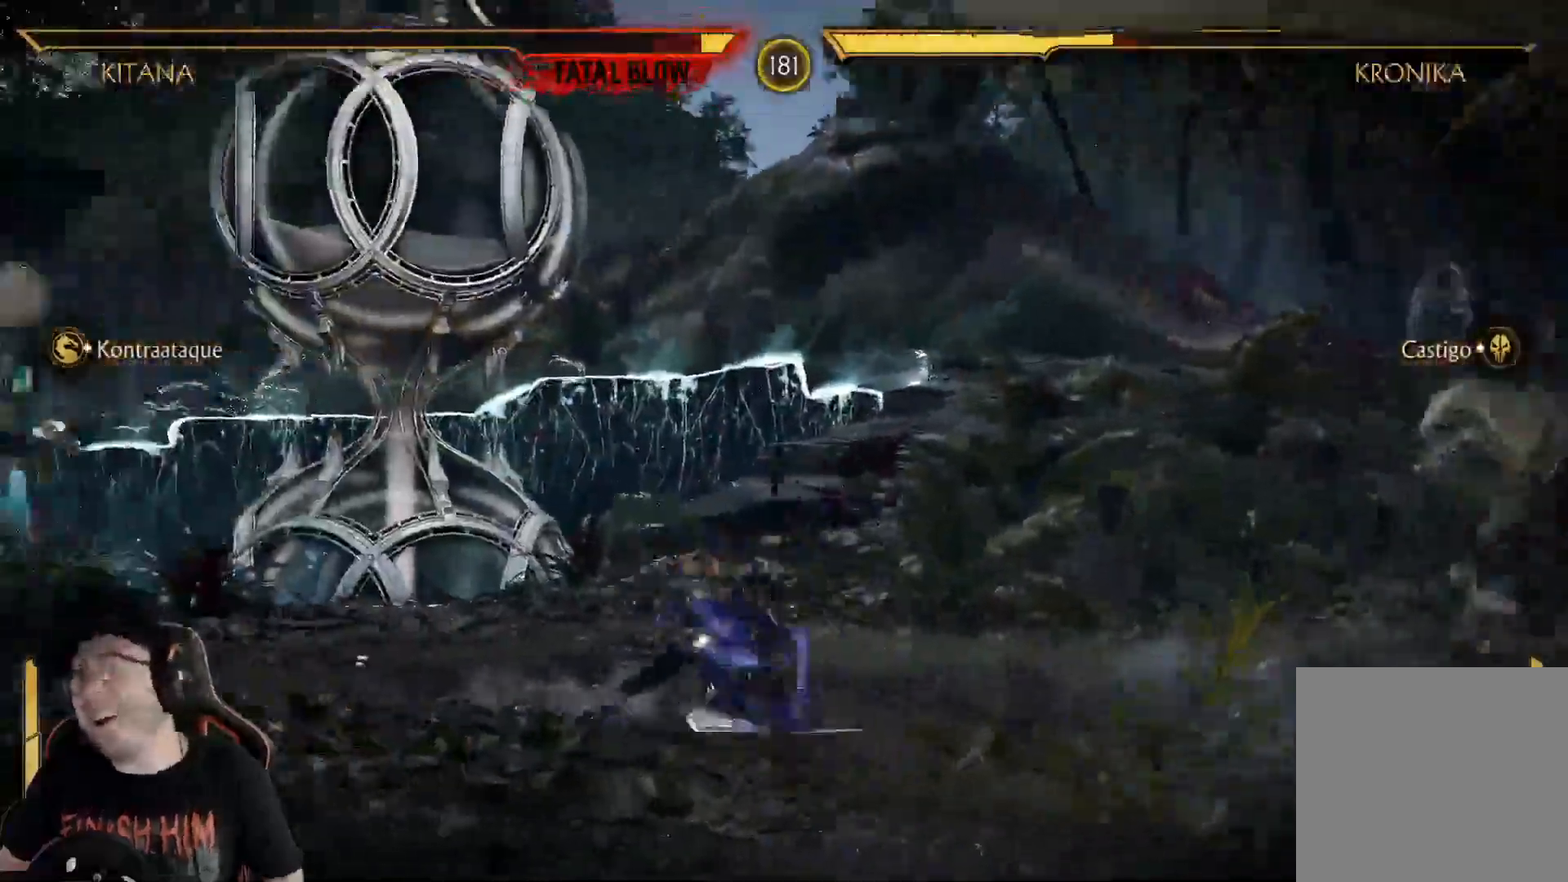
{"buttons": ["R2", "DPAD_DOWN"], "left_stick": "center", "right_stick": "center", "events": []}
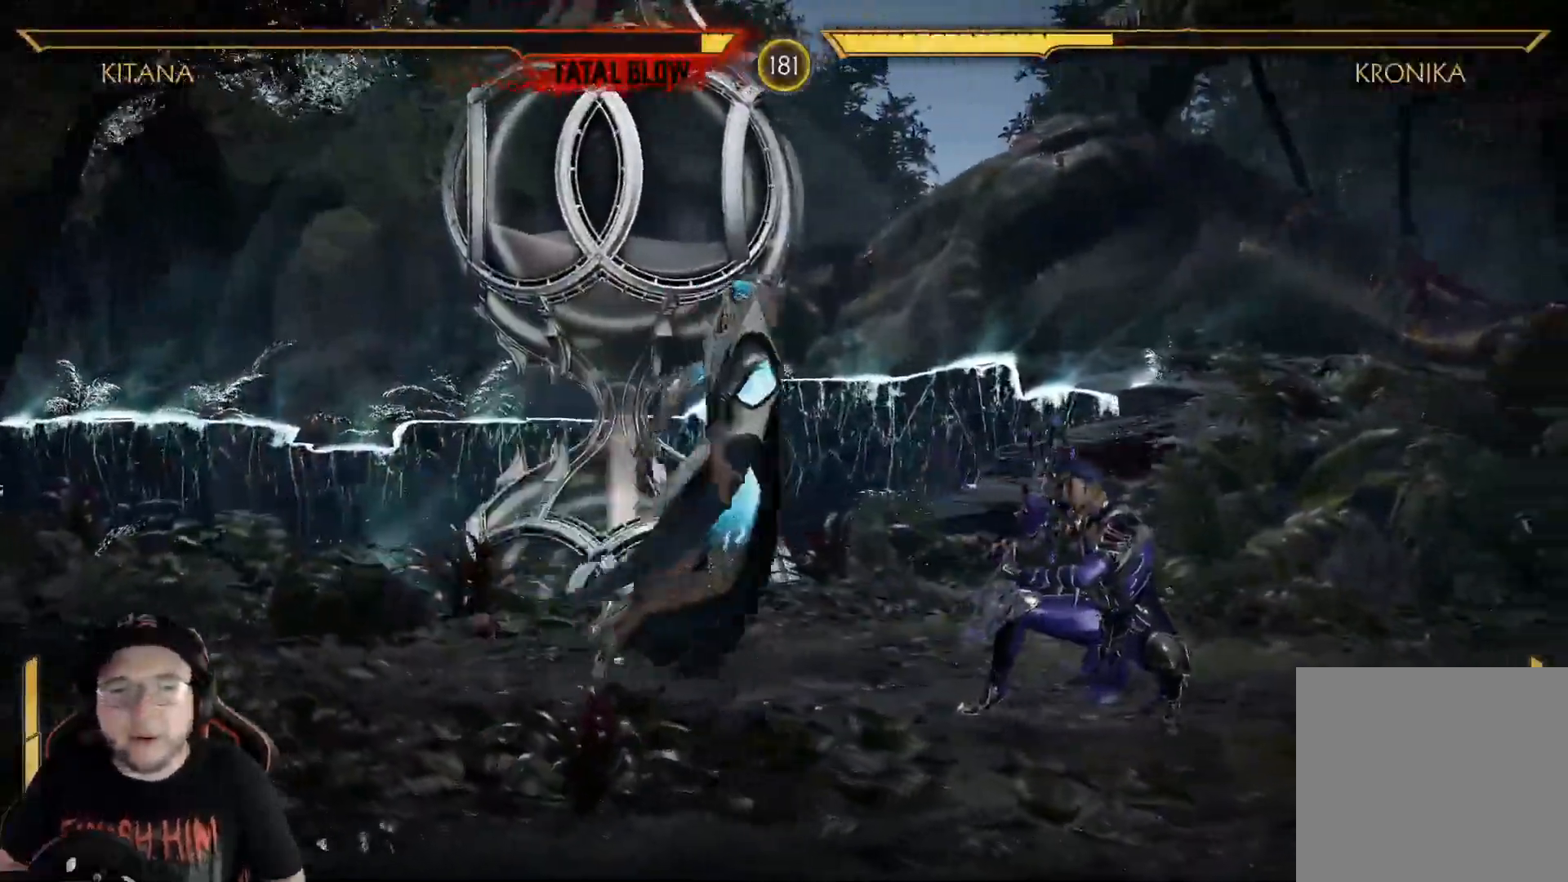
{"buttons": ["R2", "DPAD_DOWN"], "left_stick": "center", "right_stick": "center", "events": []}
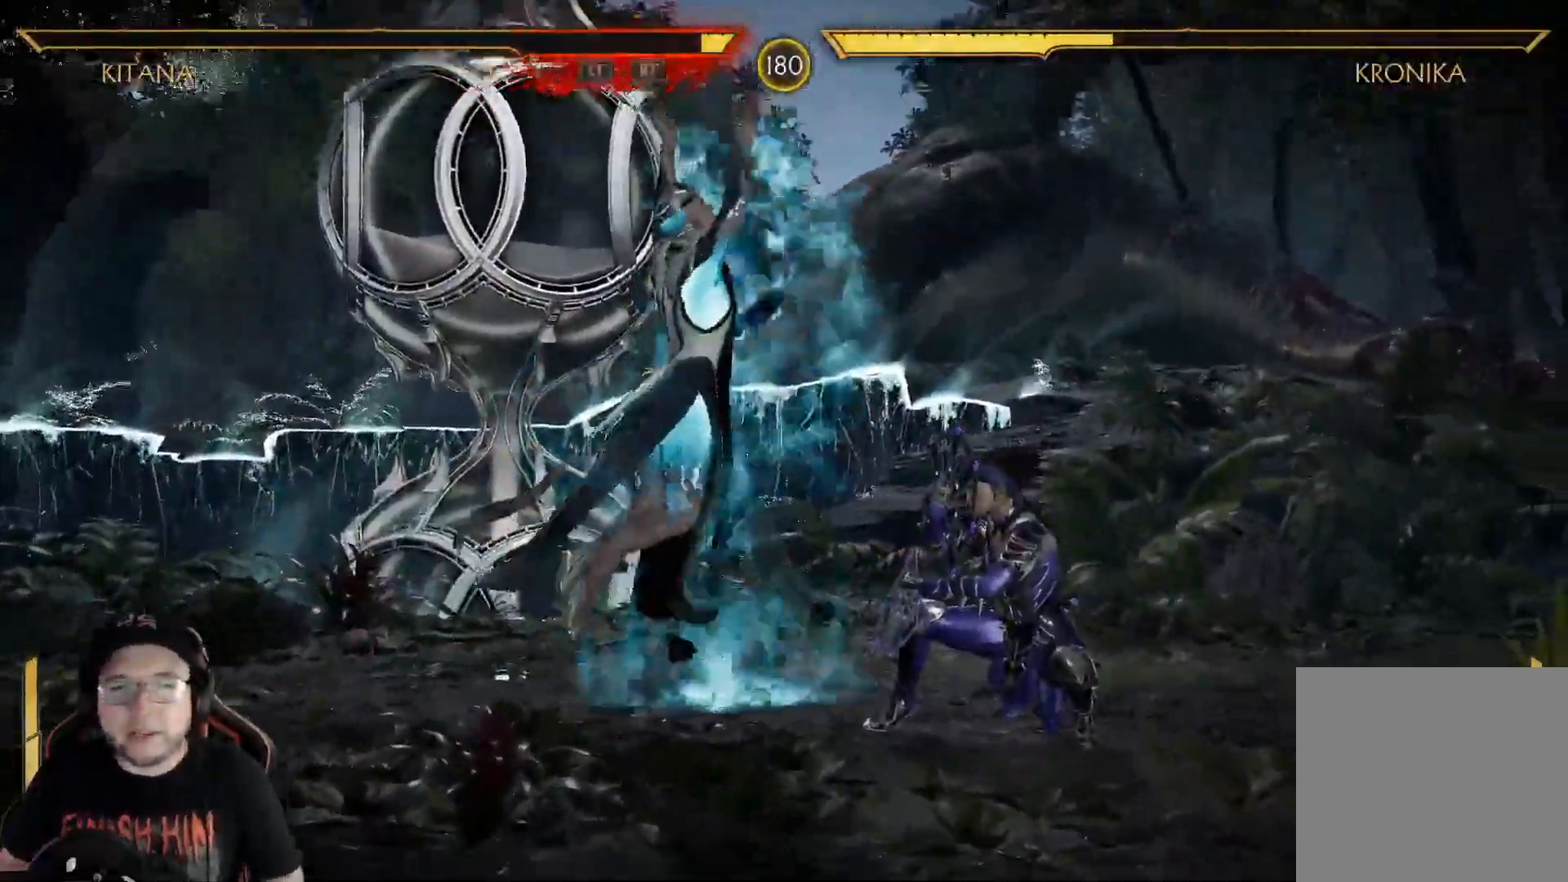
{"buttons": ["DPAD_LEFT"], "left_stick": "center", "right_stick": "center", "events": [[51, "DPAD_DOWN", "up"], [101, "R2", "up"], [117, "DPAD_LEFT", "down"], [168, "Y", "down"], [218, "Y", "up"], [318, "Y", "down"], [385, "Y", "up"], [452, "Y", "down"], [502, "Y", "up"]]}
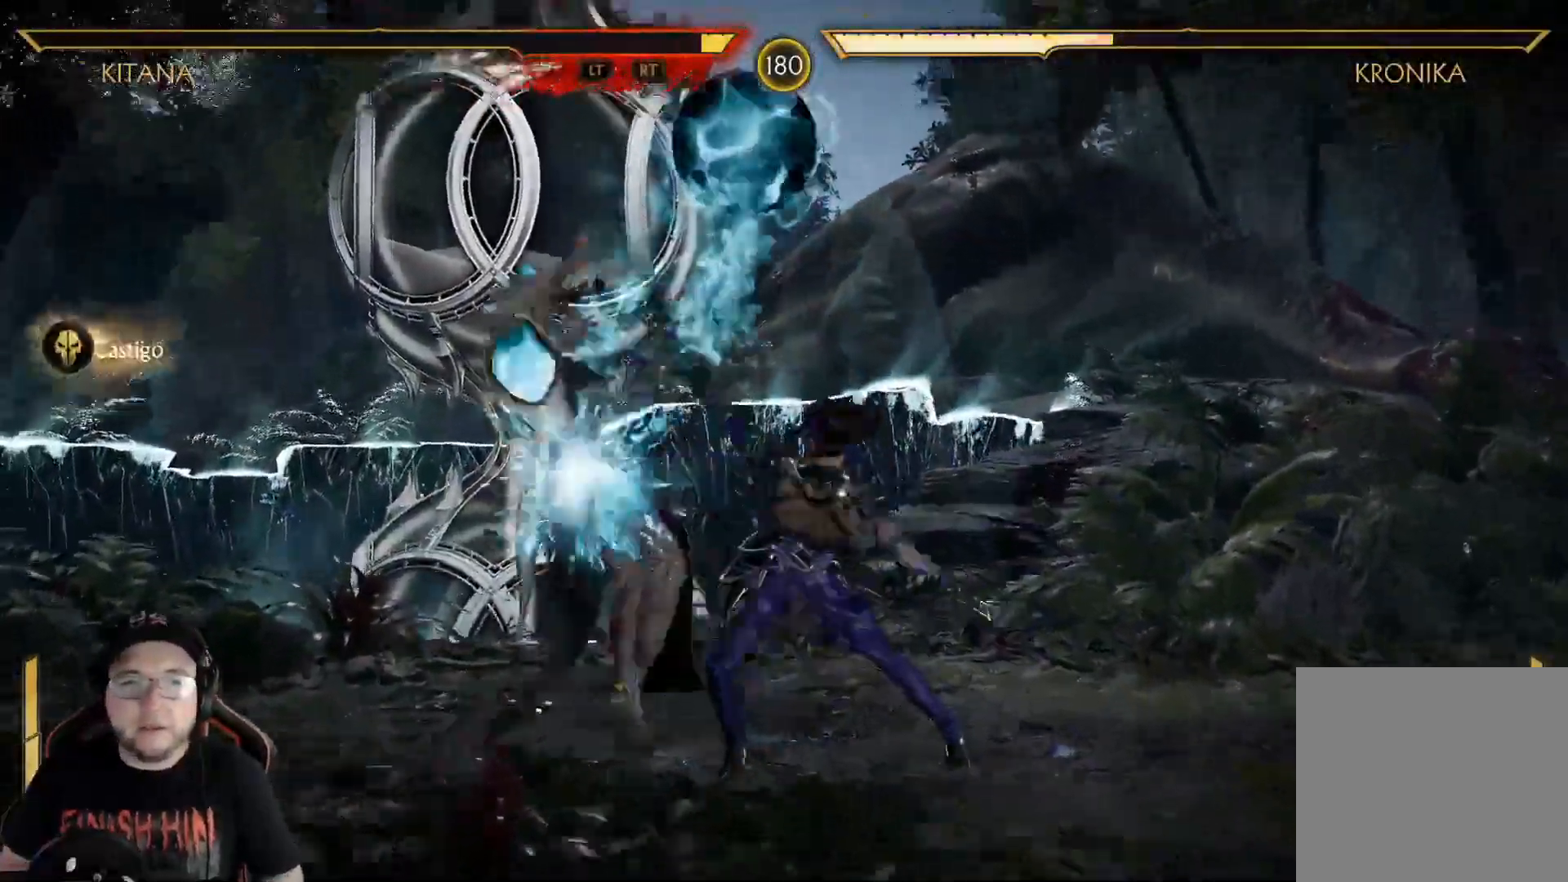
{"buttons": ["Y", "DPAD_LEFT"], "left_stick": "center", "right_stick": "center", "events": [[83, "Y", "down"], [117, "Y", "up"], [217, "Y", "down"], [284, "Y", "up"], [334, "Y", "down"], [384, "Y", "up"], [485, "Y", "down"]]}
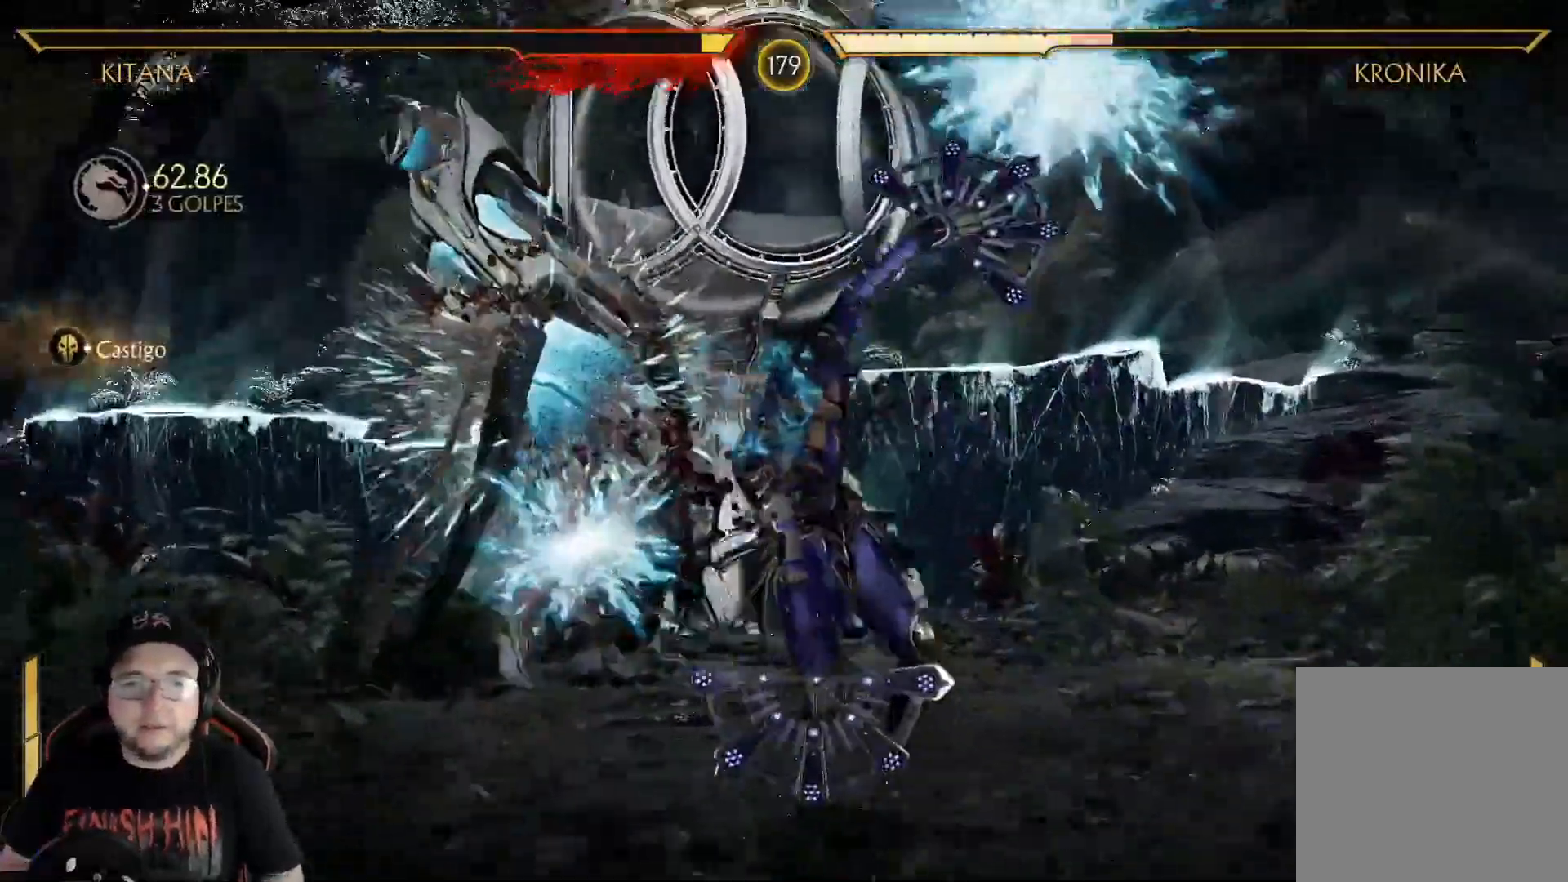
{"buttons": [], "left_stick": "center", "right_stick": "center", "events": [[17, "Y", "up"], [117, "Y", "down"], [167, "Y", "up"], [268, "DPAD_LEFT", "up"], [318, "R2", "down"], [502, "R2", "up"]]}
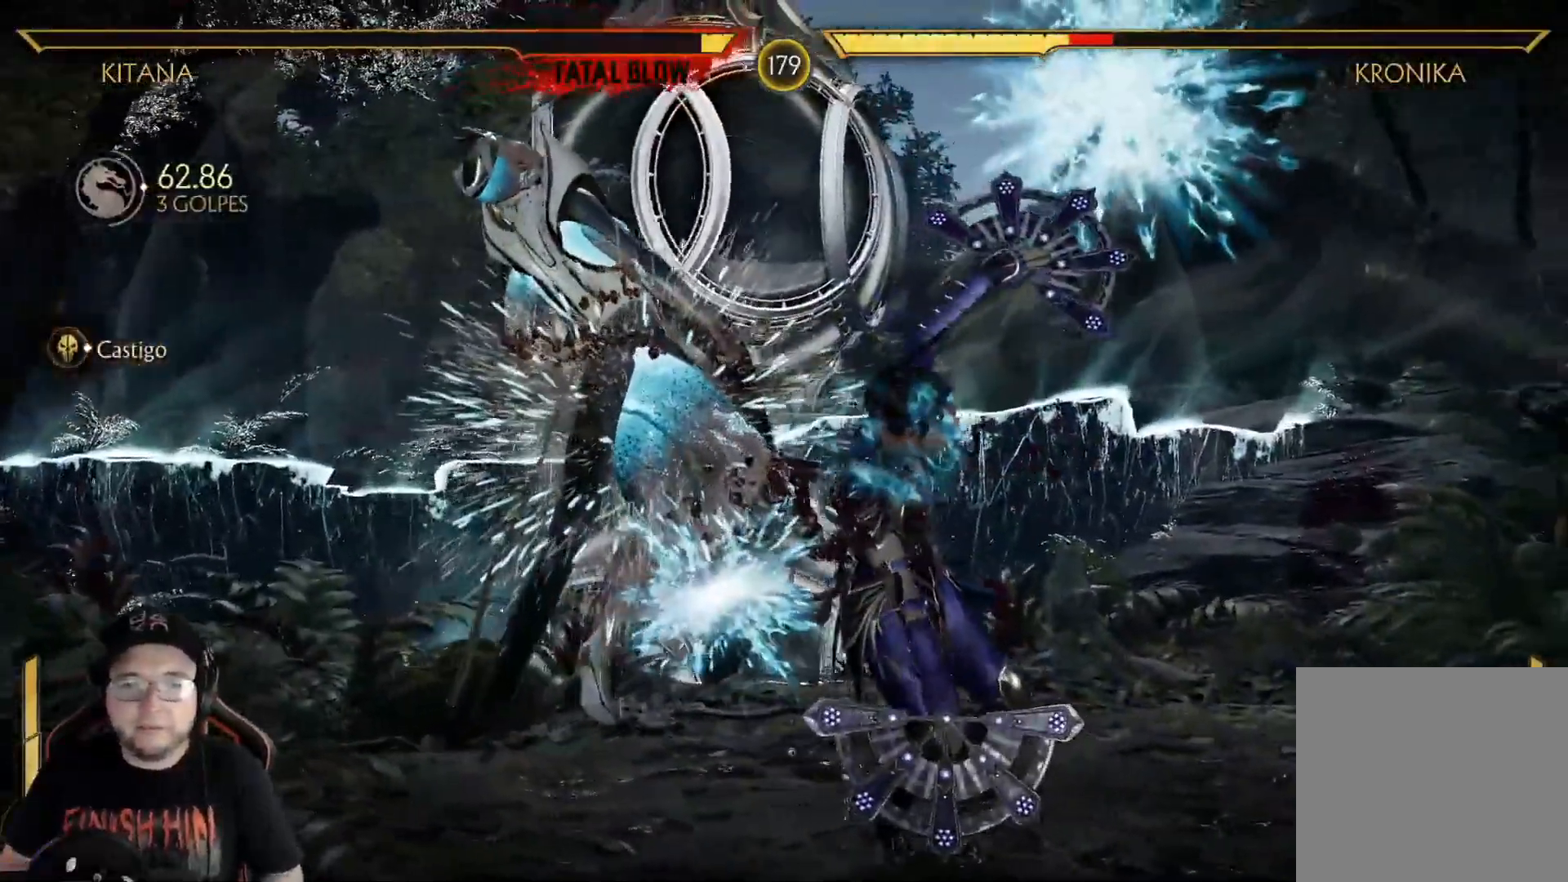
{"buttons": ["R2"], "left_stick": "center", "right_stick": "center", "events": [[384, "R2", "down"]]}
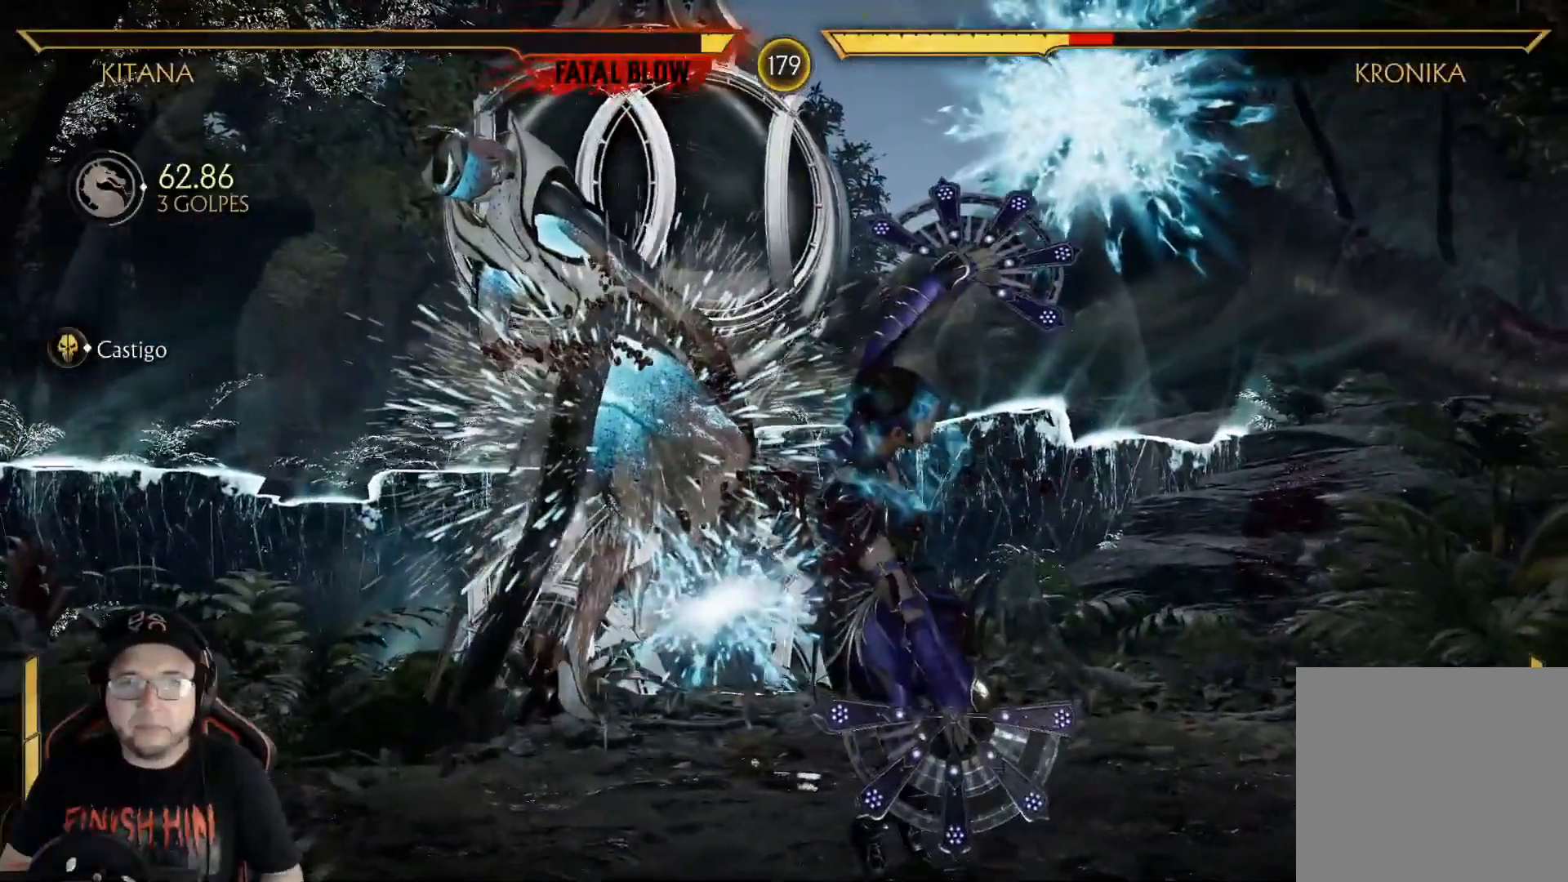
{"buttons": ["R2", "DPAD_LEFT"], "left_stick": "center", "right_stick": "center", "events": [[67, "DPAD_LEFT", "down"], [84, "R2", "up"], [184, "DPAD_LEFT", "up"], [184, "R2", "down"], [234, "DPAD_LEFT", "down"]]}
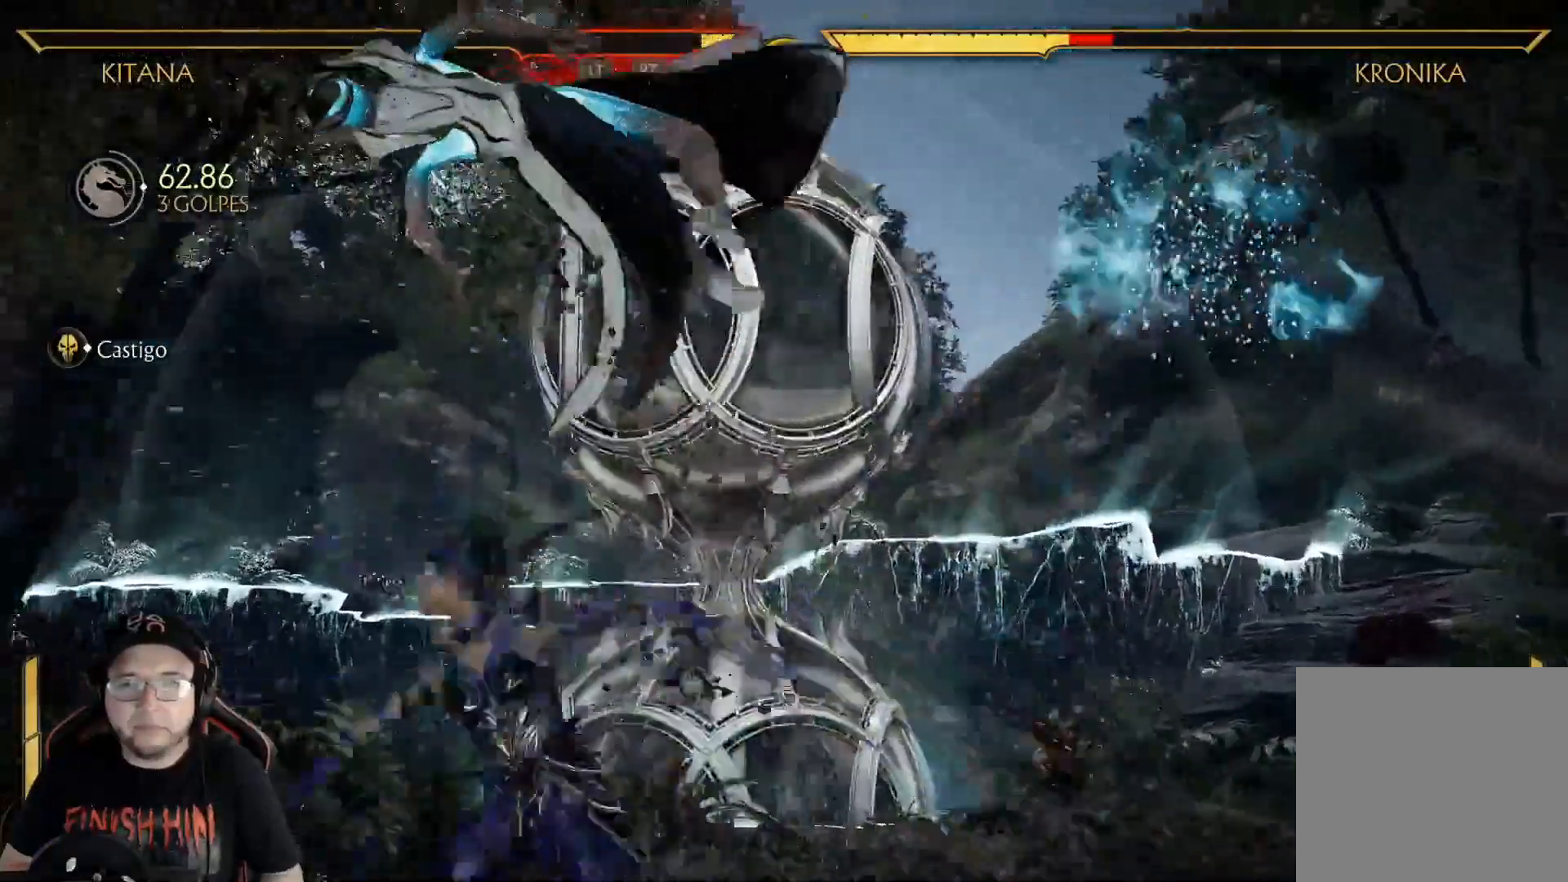
{"buttons": [], "left_stick": "center", "right_stick": "center", "events": [[318, "R2", "up"], [401, "DPAD_LEFT", "up"]]}
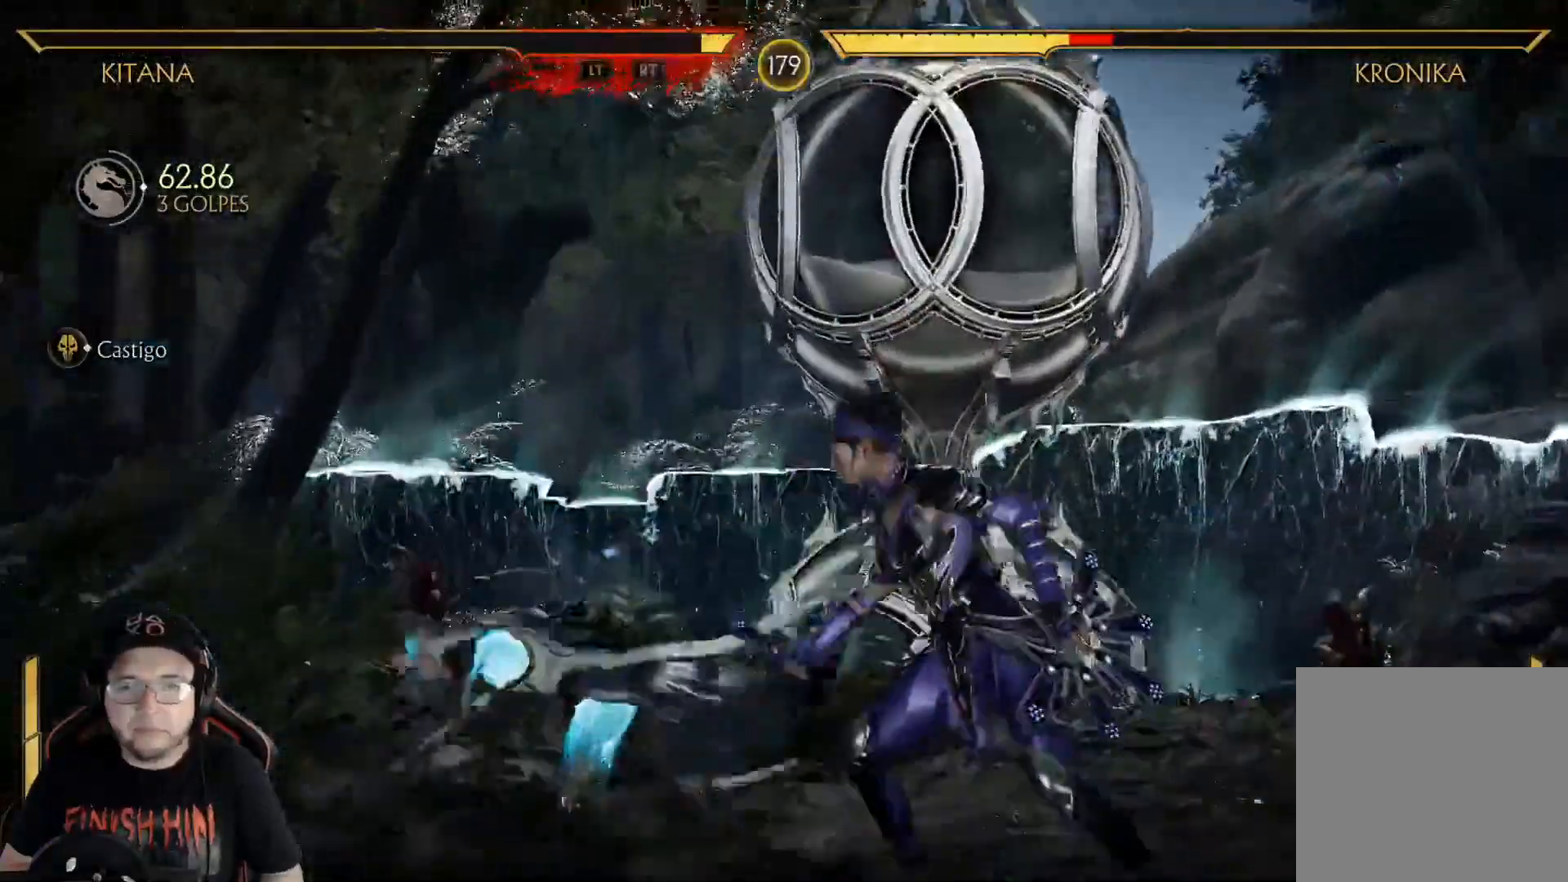
{"buttons": ["DPAD_LEFT"], "left_stick": "center", "right_stick": "center", "events": [[84, "DPAD_RIGHT", "down"], [301, "R2", "down"], [368, "DPAD_RIGHT", "up"], [435, "R2", "up"], [468, "DPAD_LEFT", "down"]]}
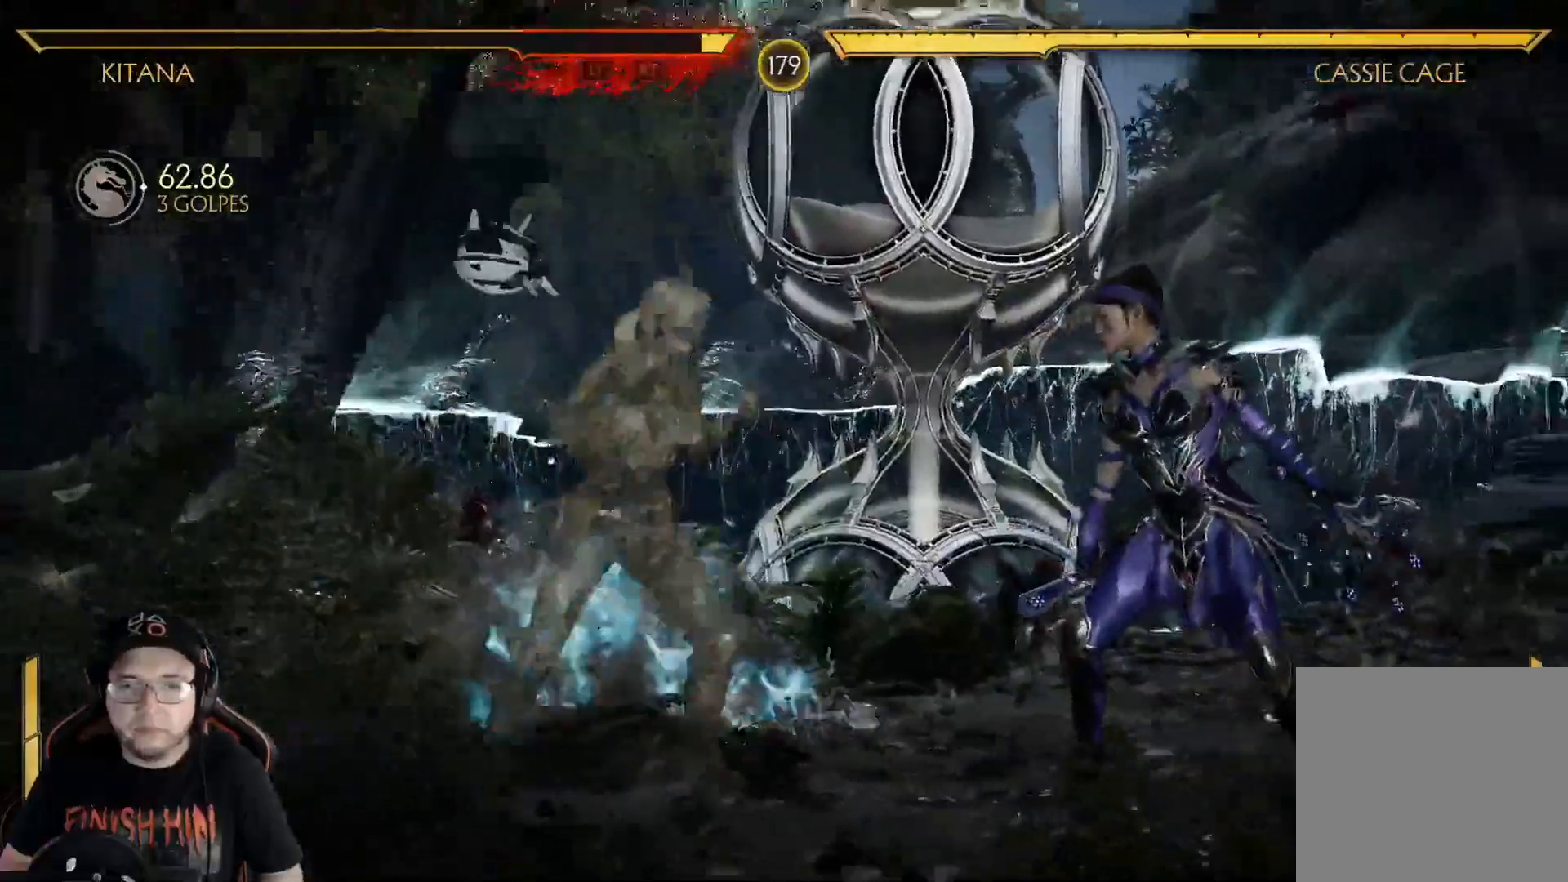
{"buttons": ["DPAD_UP", "DPAD_LEFT"], "left_stick": "center", "right_stick": "center", "events": [[17, "DPAD_UP", "down"]]}
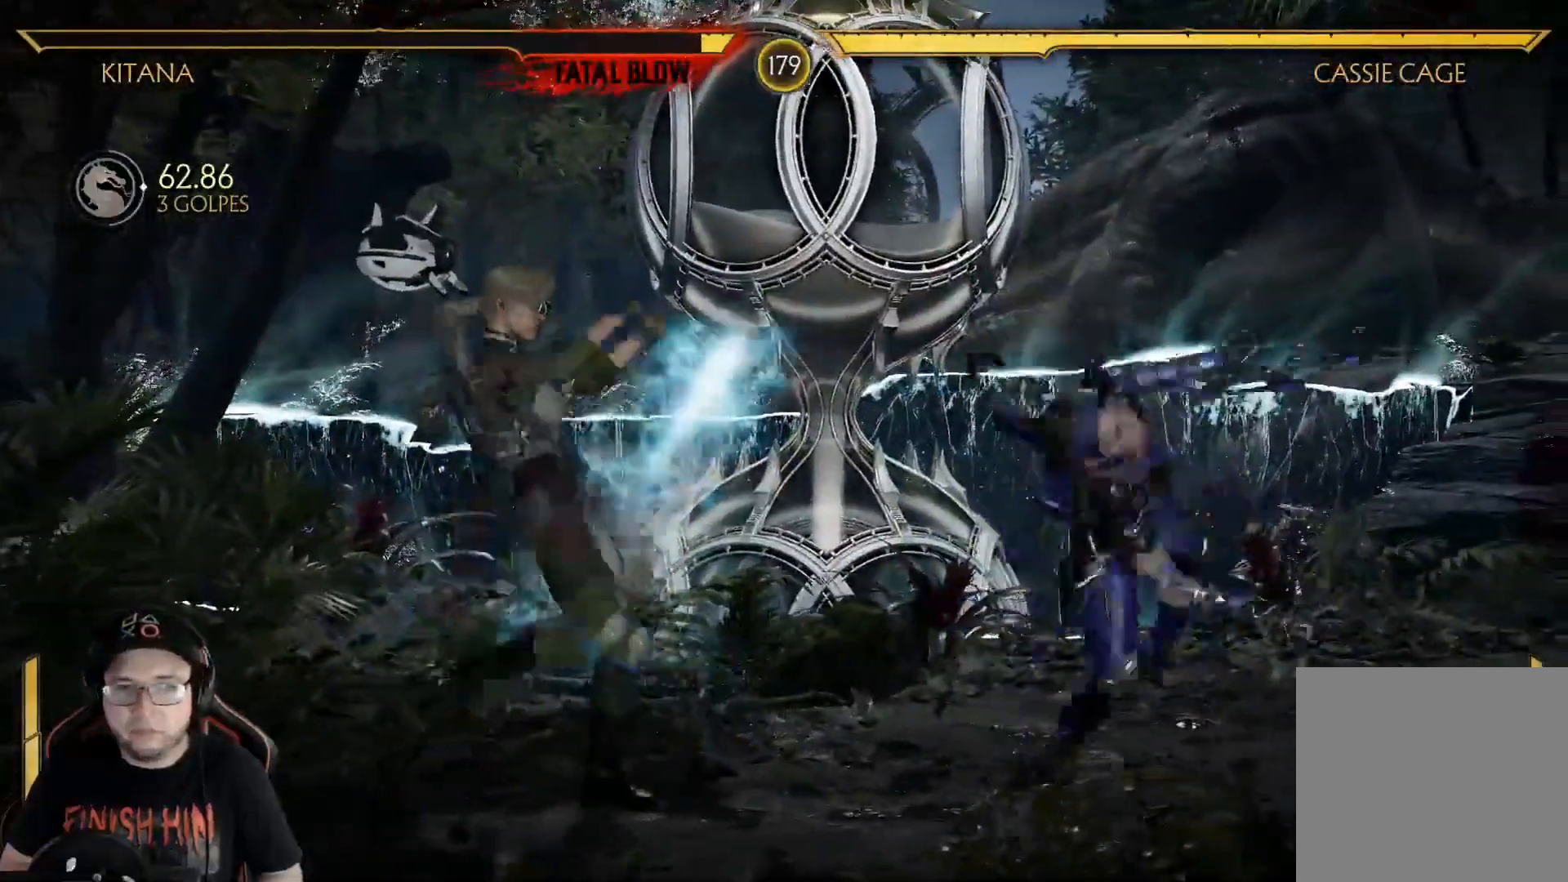
{"buttons": [], "left_stick": "center", "right_stick": "center", "events": [[234, "DPAD_UP", "up"], [251, "DPAD_LEFT", "up"]]}
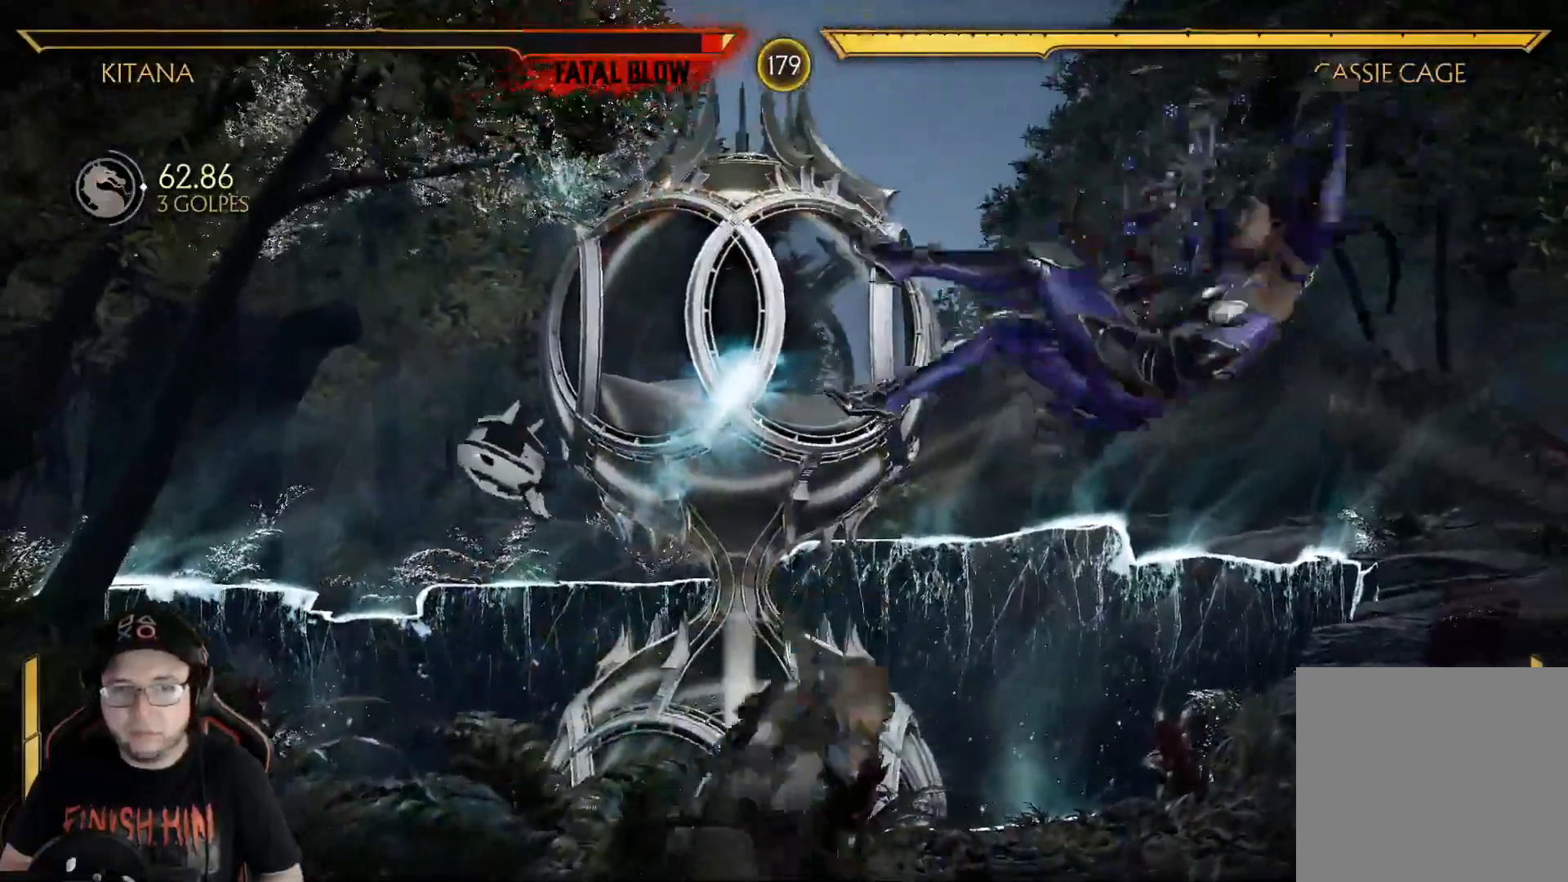
{"buttons": ["DPAD_UP", "DPAD_LEFT"], "left_stick": "center", "right_stick": "center", "events": [[17, "DPAD_DOWN", "down"], [83, "R2", "down"], [117, "DPAD_DOWN", "up"], [167, "DPAD_DOWN", "down"], [284, "R2", "up"], [351, "DPAD_DOWN", "up"], [468, "DPAD_LEFT", "down"], [501, "DPAD_UP", "down"]]}
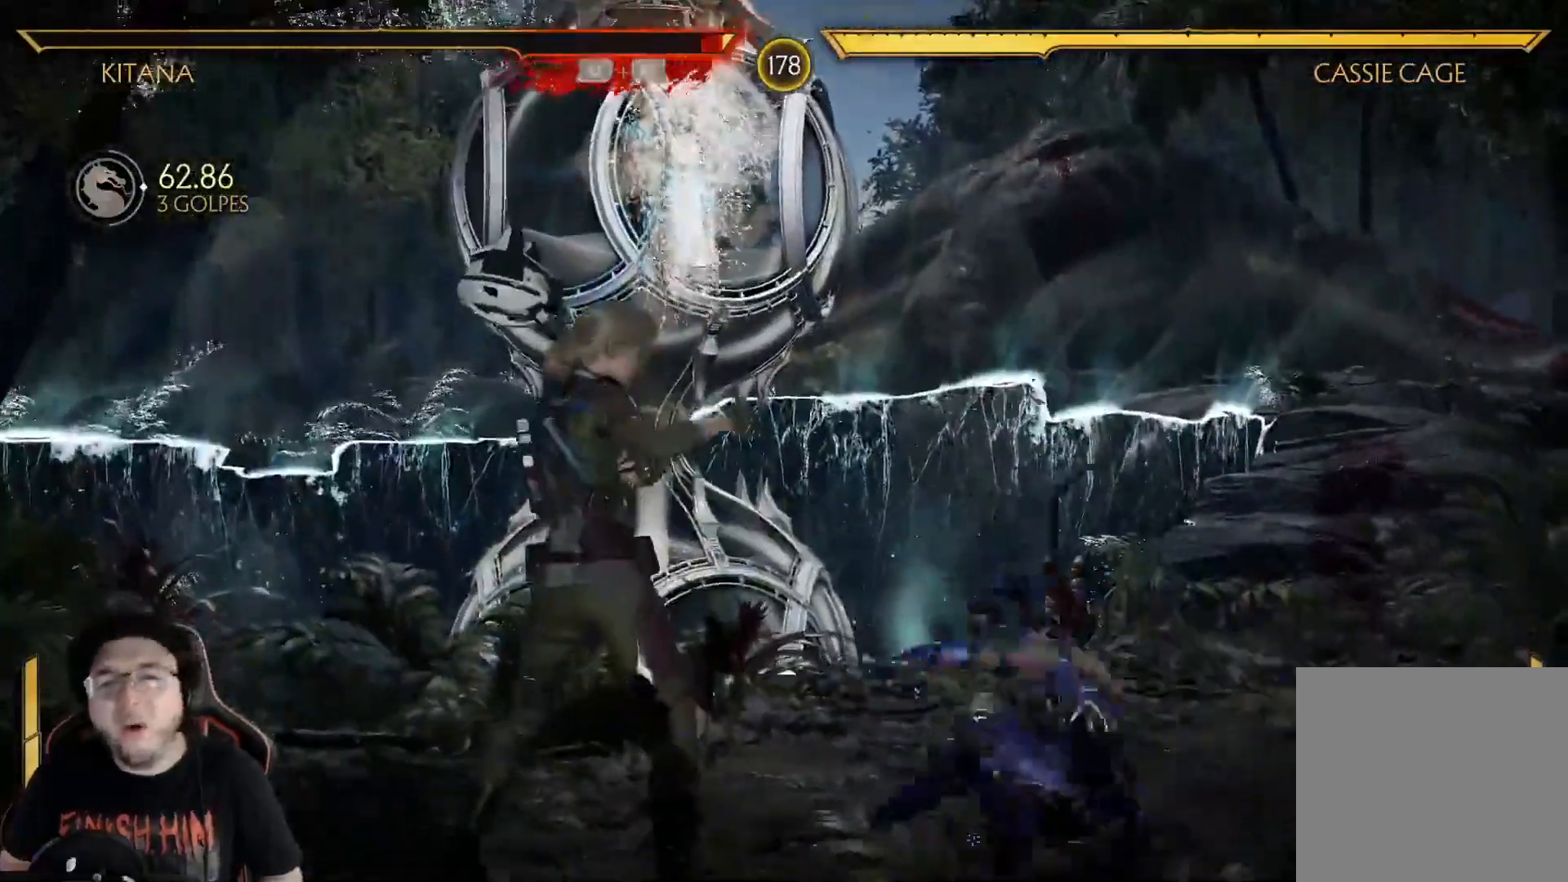
{"buttons": [], "left_stick": "center", "right_stick": "center", "events": [[318, "DPAD_UP", "up"], [335, "DPAD_LEFT", "up"]]}
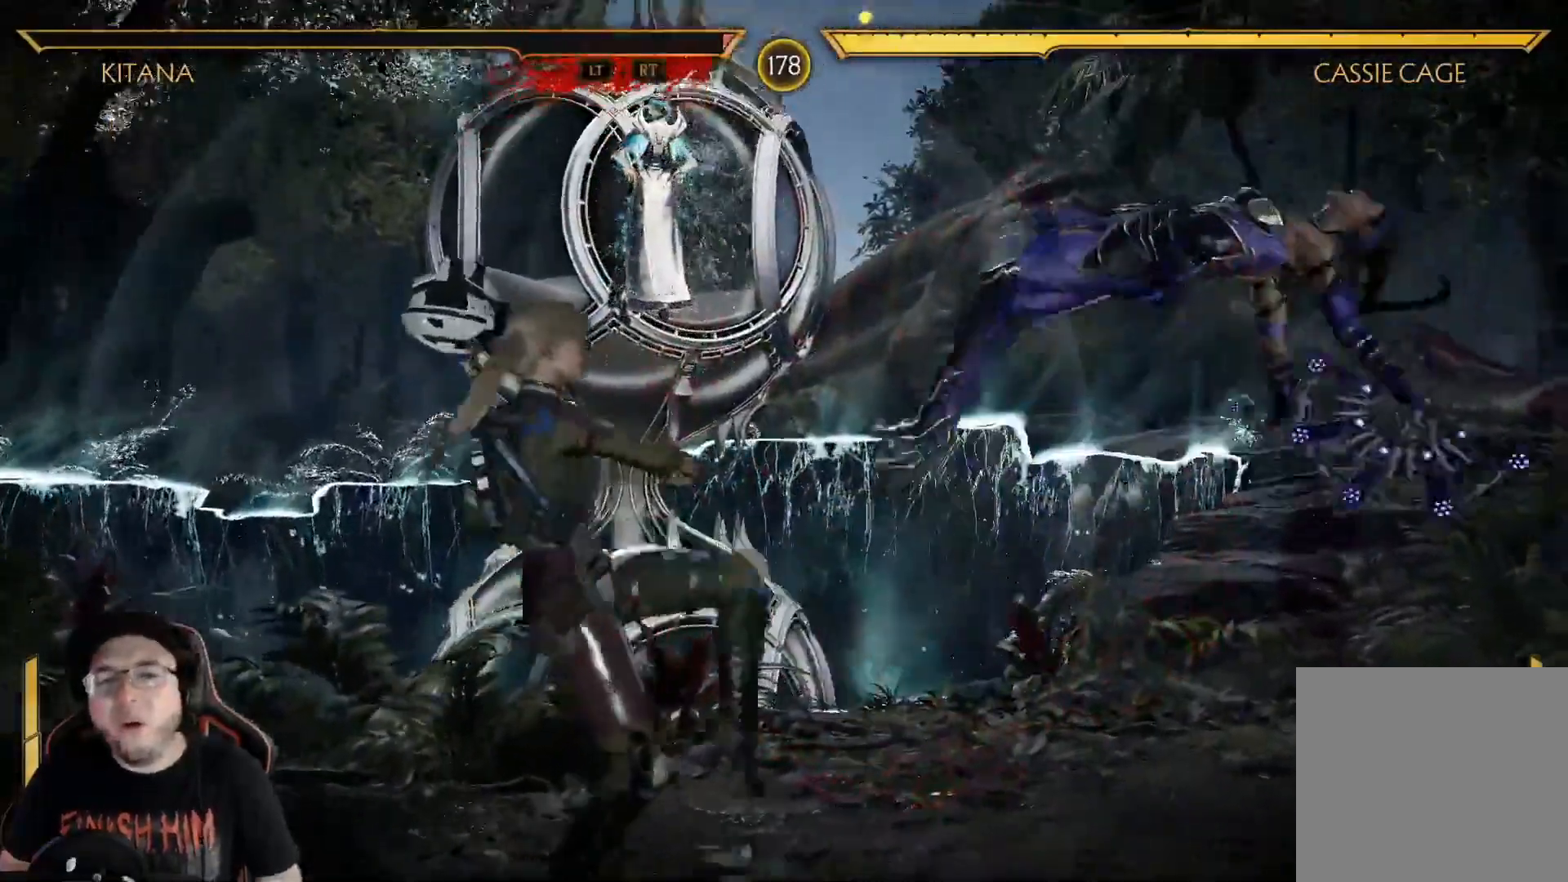
{"buttons": [], "left_stick": "center", "right_stick": "center", "events": [[117, "DPAD_DOWN", "down"], [133, "R2", "down"], [401, "DPAD_DOWN", "up"], [418, "R2", "up"]]}
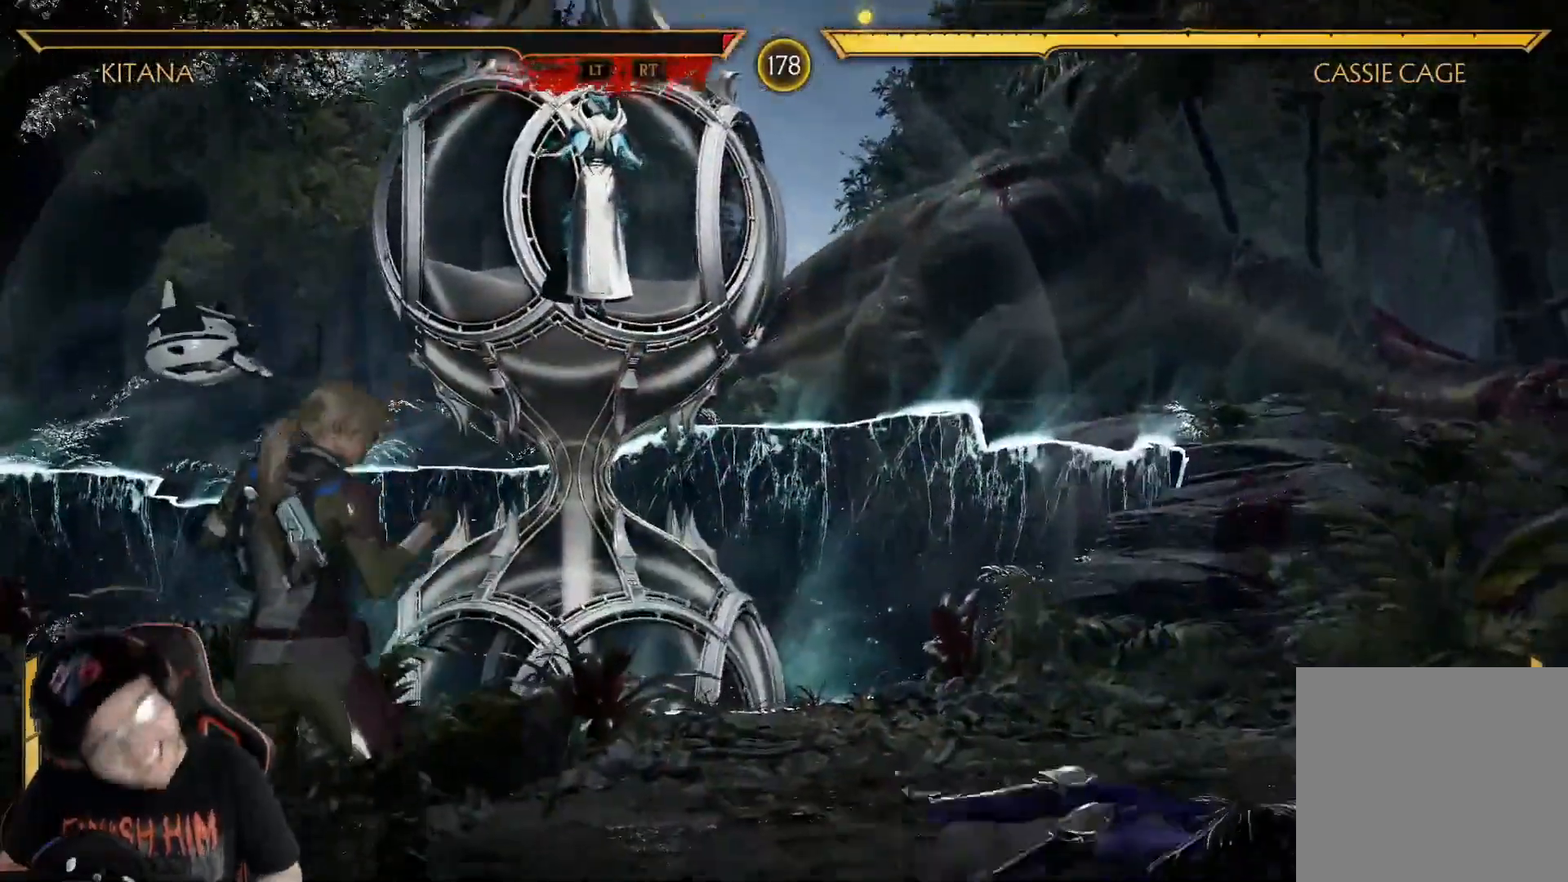
{"buttons": [], "left_stick": "center", "right_stick": "center", "events": []}
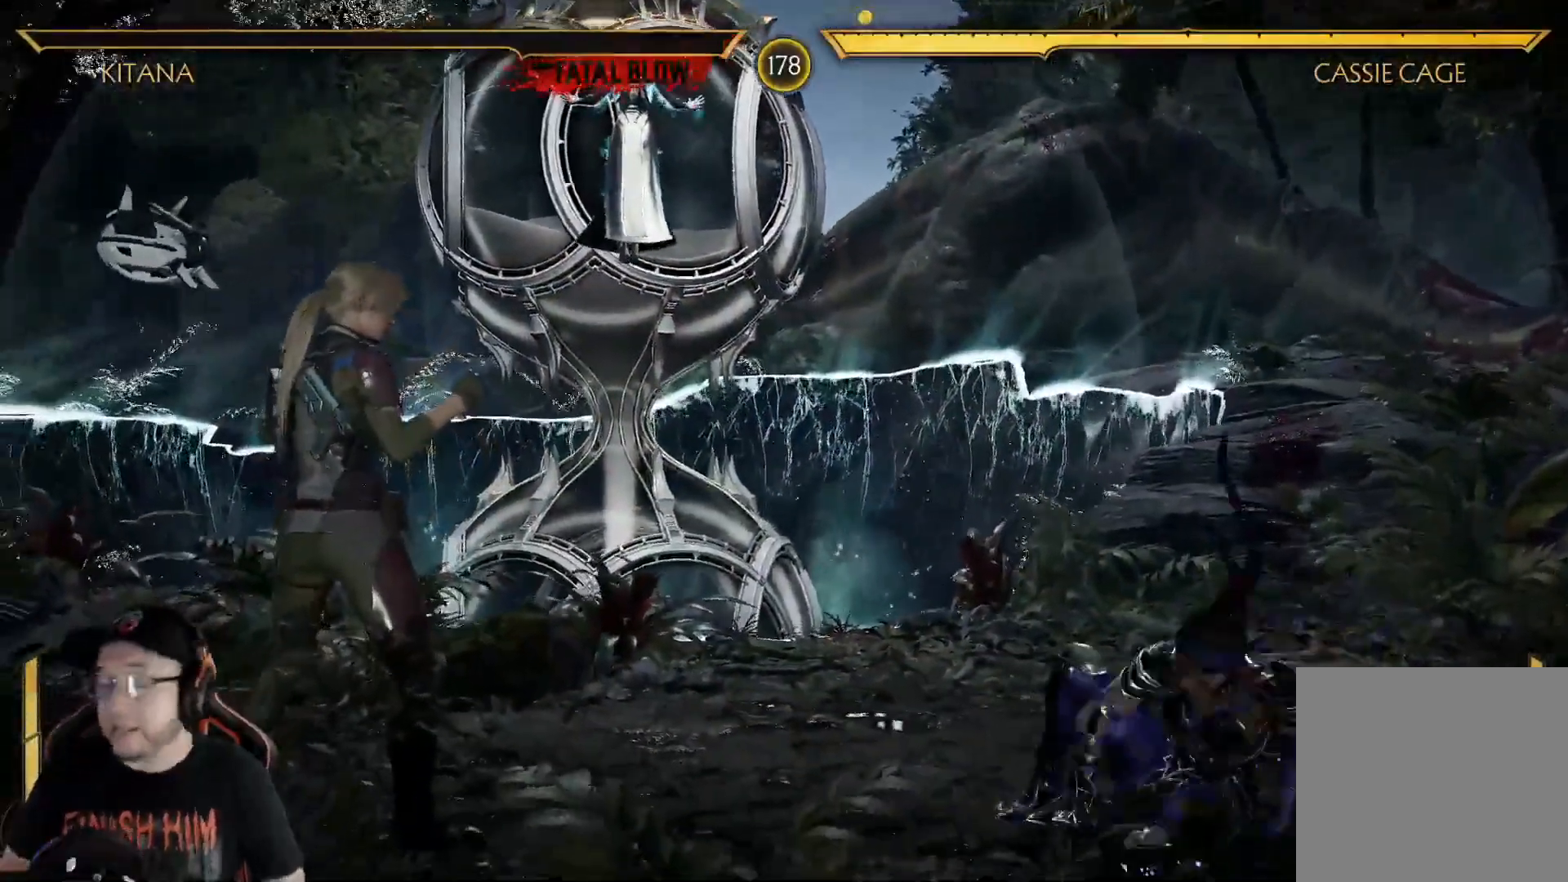
{"buttons": [], "left_stick": "center", "right_stick": "center", "events": [[200, "START", "down"], [334, "START", "up"]]}
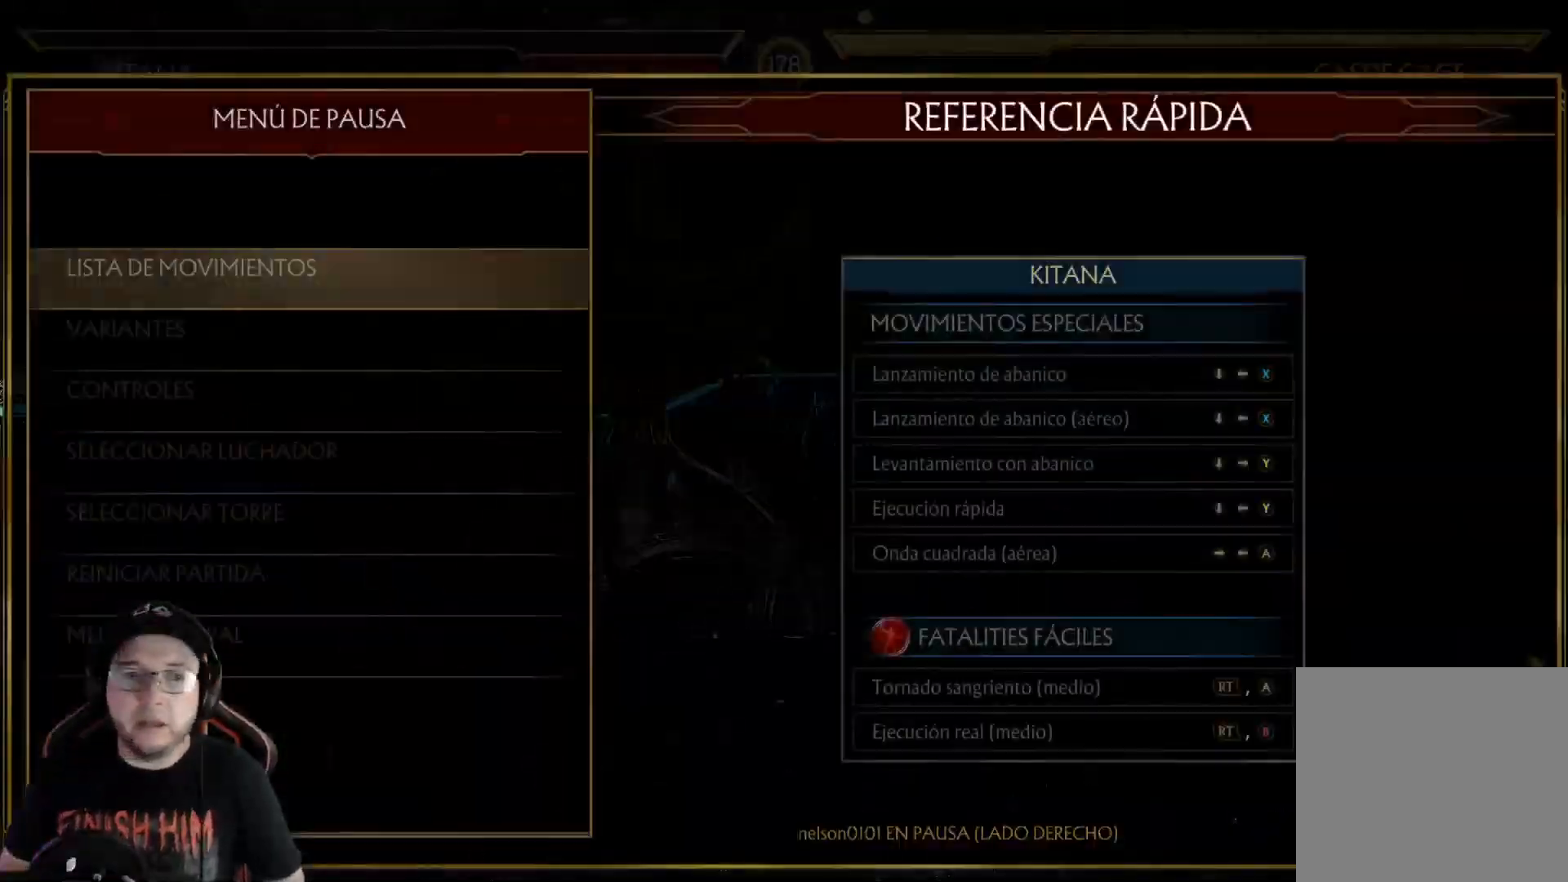
{"buttons": ["DPAD_UP"], "left_stick": "center", "right_stick": "center", "events": [[301, "DPAD_UP", "down"], [351, "DPAD_UP", "up"], [468, "DPAD_UP", "down"]]}
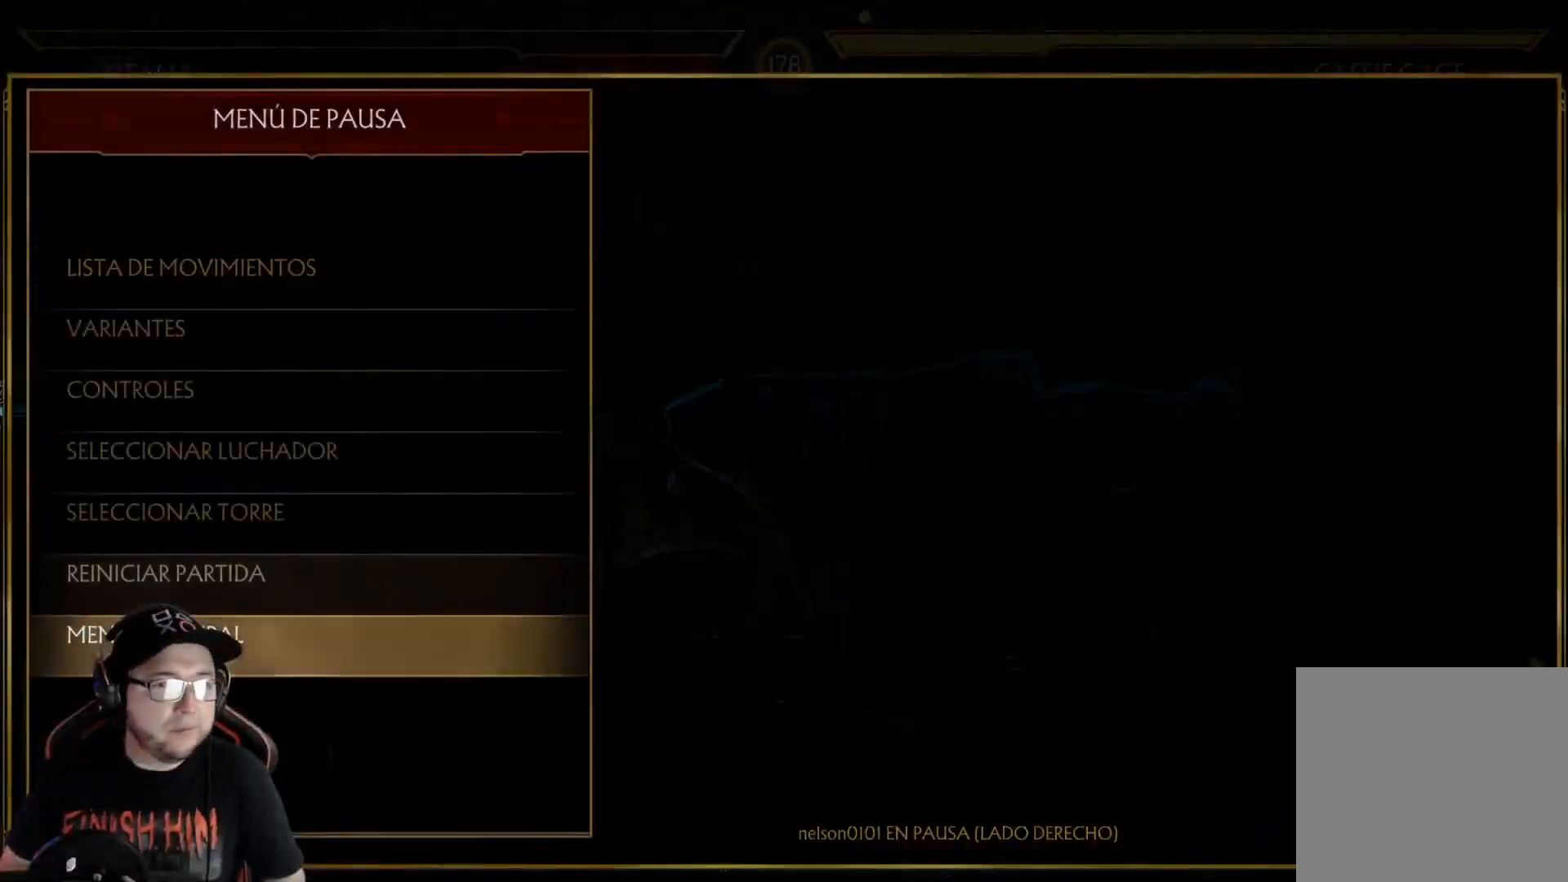
{"buttons": [], "left_stick": "center", "right_stick": "center", "events": [[66, "DPAD_UP", "up"]]}
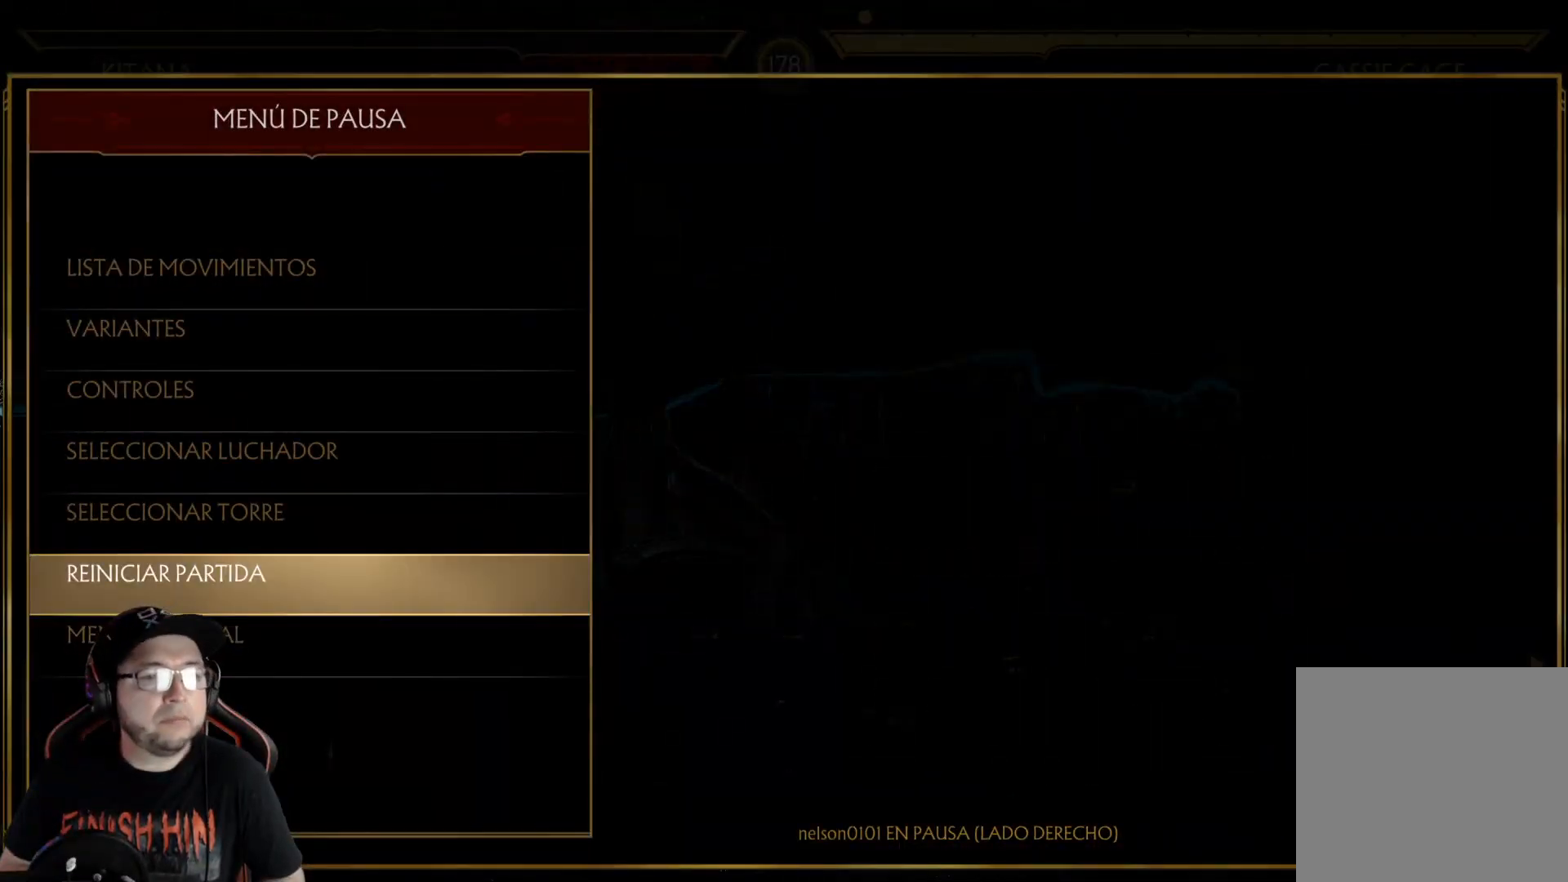
{"buttons": [], "left_stick": "center", "right_stick": "center", "events": [[151, "A", "down"], [234, "A", "up"], [251, "DPAD_RIGHT", "down"], [334, "A", "down"], [351, "DPAD_RIGHT", "up"], [401, "A", "up"]]}